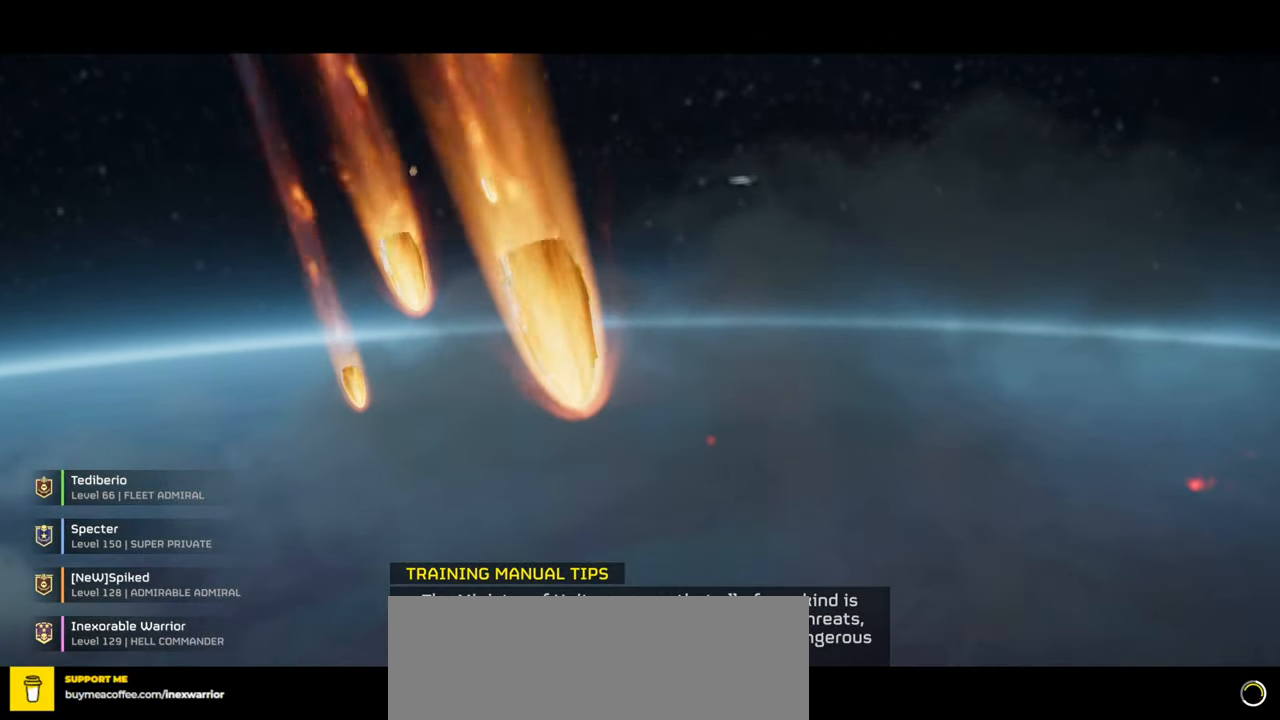
Gameplay with keyboard and mouse; each line is a JSON object with the keys and mouse buttons held at the frame after it. "events" lists presses ("down") and releases ("up") of ".", "/", "0", "1", "2", "3", "4", "5", "6", "7", "8", "9", "a", "alt", "b", "c", "caps_lock", "comma", "ctrl", "d", "e", "f", "g", "h", "i", "j", "k", "l", "m", "n", "o", "p", "q", "r", "s", "semicolon", "shift", "space", "super", "t", "tab", "tilde", "u", "v", "w", "x", "y", "z", "mouse_left", "mouse_wheel", "mouse_right", "mouse_mb4" and "mouse_mb5" between this image and that frame as [ms after this image, input, new state], when the widget could be followed in between. "mouse_left", "mouse_wheel", "mouse_right", "mouse_mb4", "mouse_mb5" = the "left", "wheel", "right", "mb4", "mb5" buttons of the "mouse" list. No other keys are recorded. "wheel" means that the mouse wheel is clicked or scrolled. Mouse movement is not recorded.
{"keys": [], "mouse": [], "events": []}
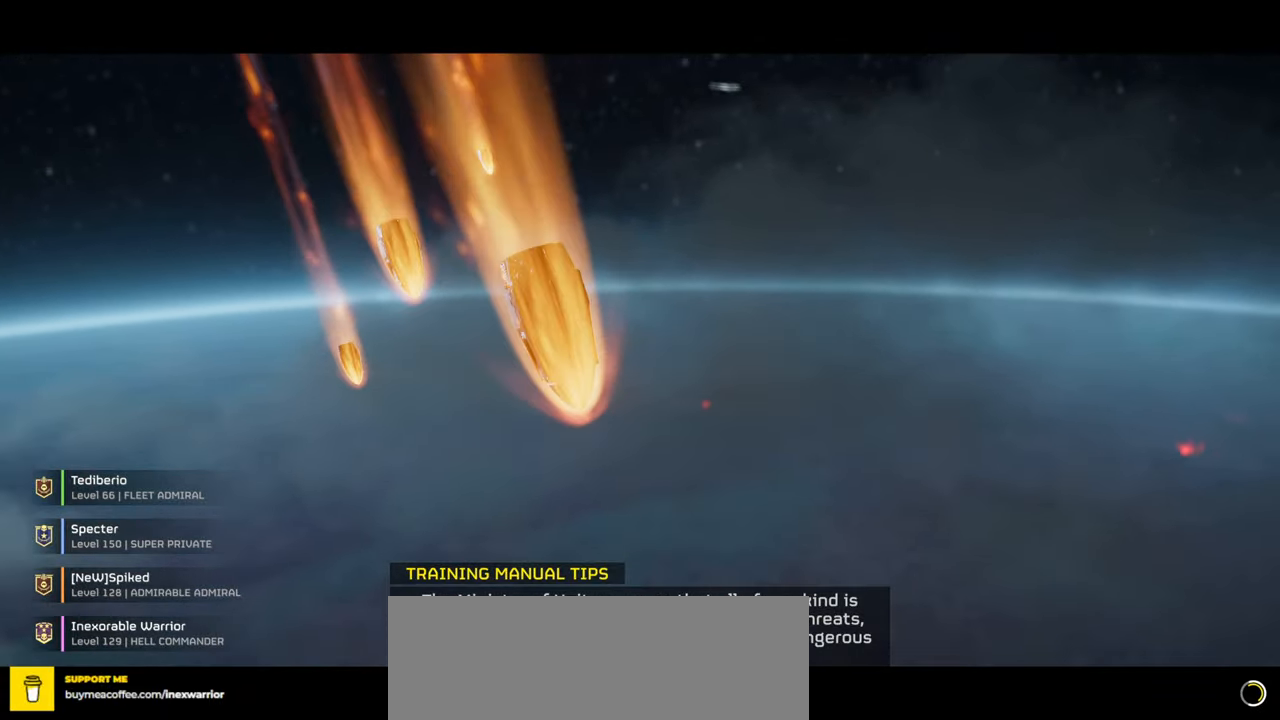
{"keys": [], "mouse": [], "events": []}
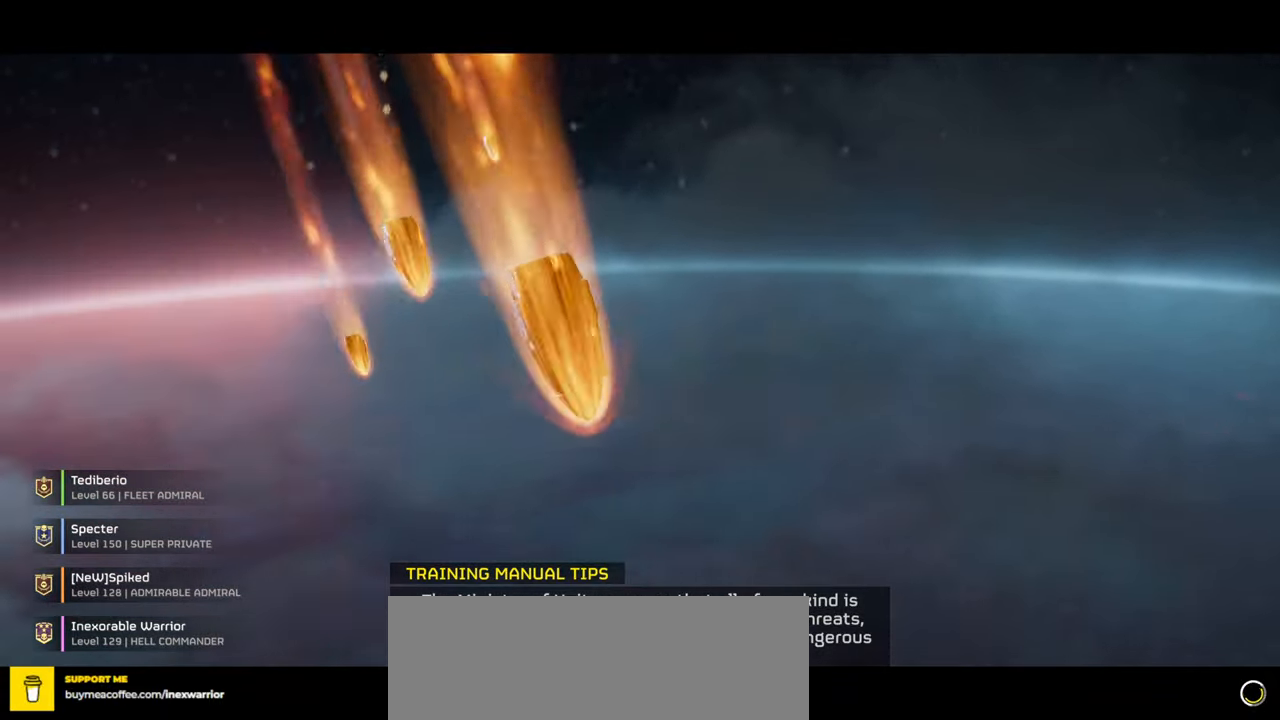
{"keys": [], "mouse": [], "events": []}
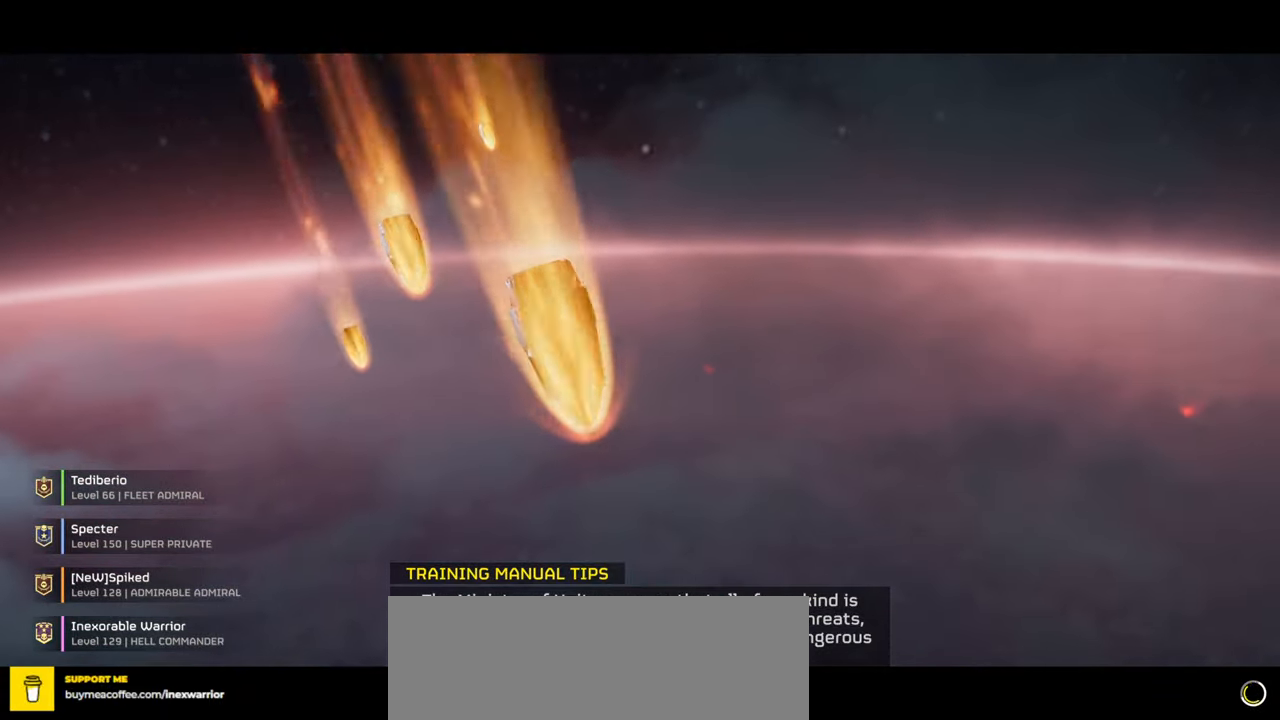
{"keys": [], "mouse": [], "events": []}
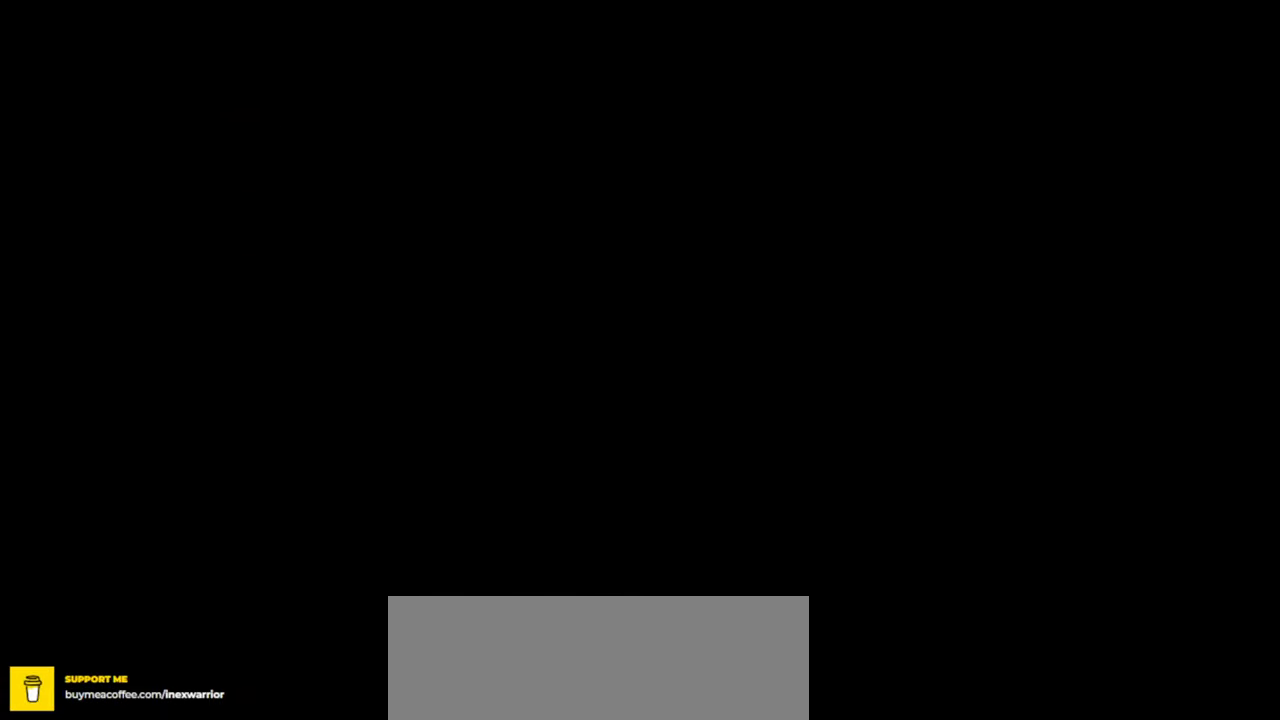
{"keys": [], "mouse": [], "events": []}
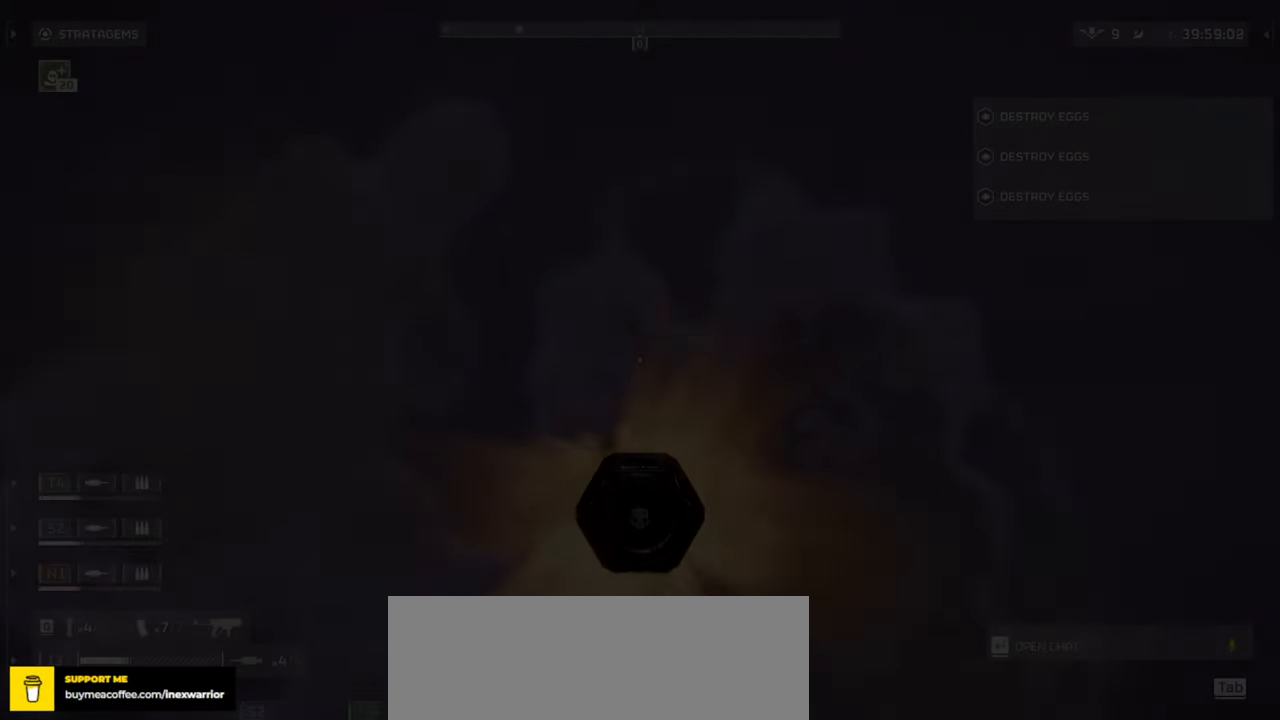
{"keys": [], "mouse": [], "events": []}
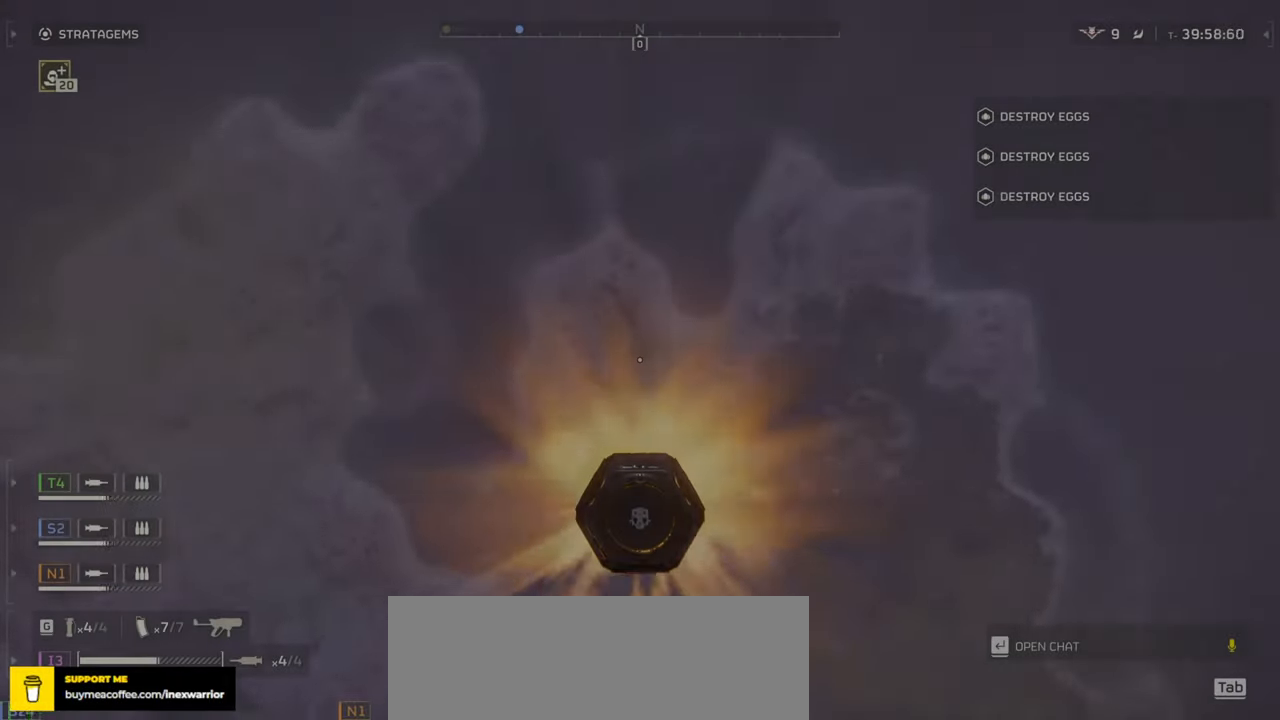
{"keys": [], "mouse": [], "events": []}
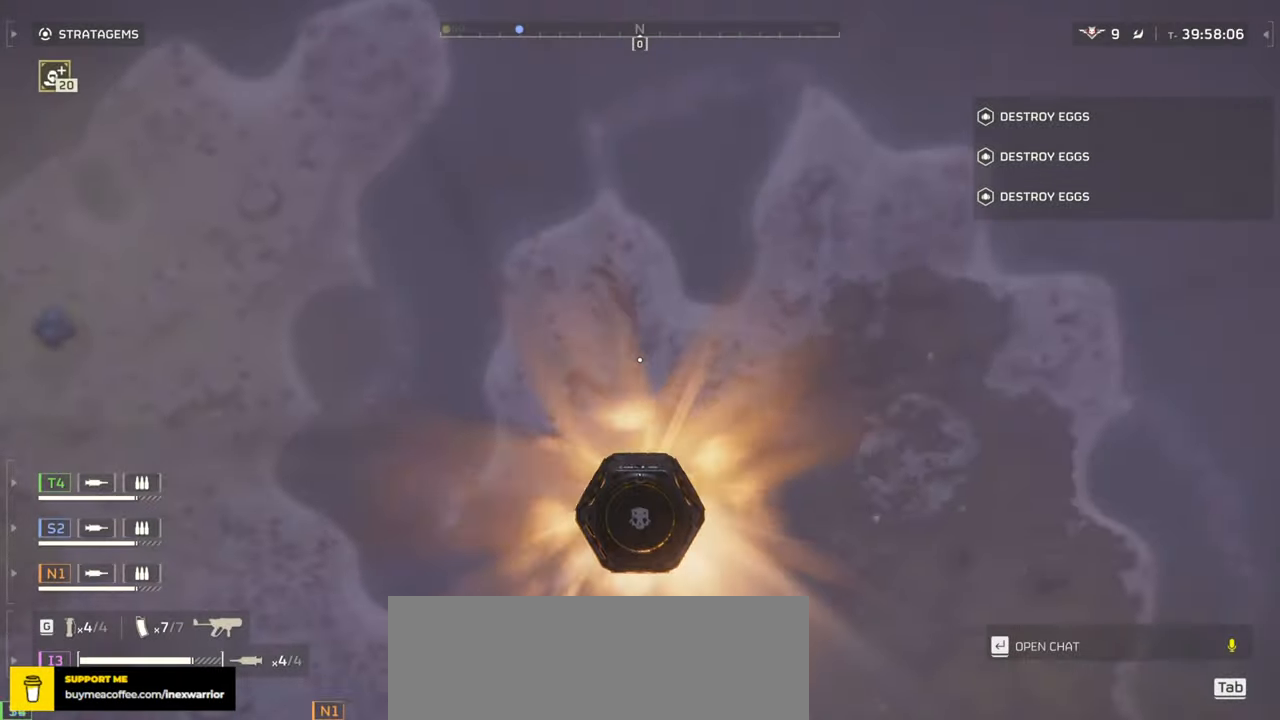
{"keys": [], "mouse": [], "events": []}
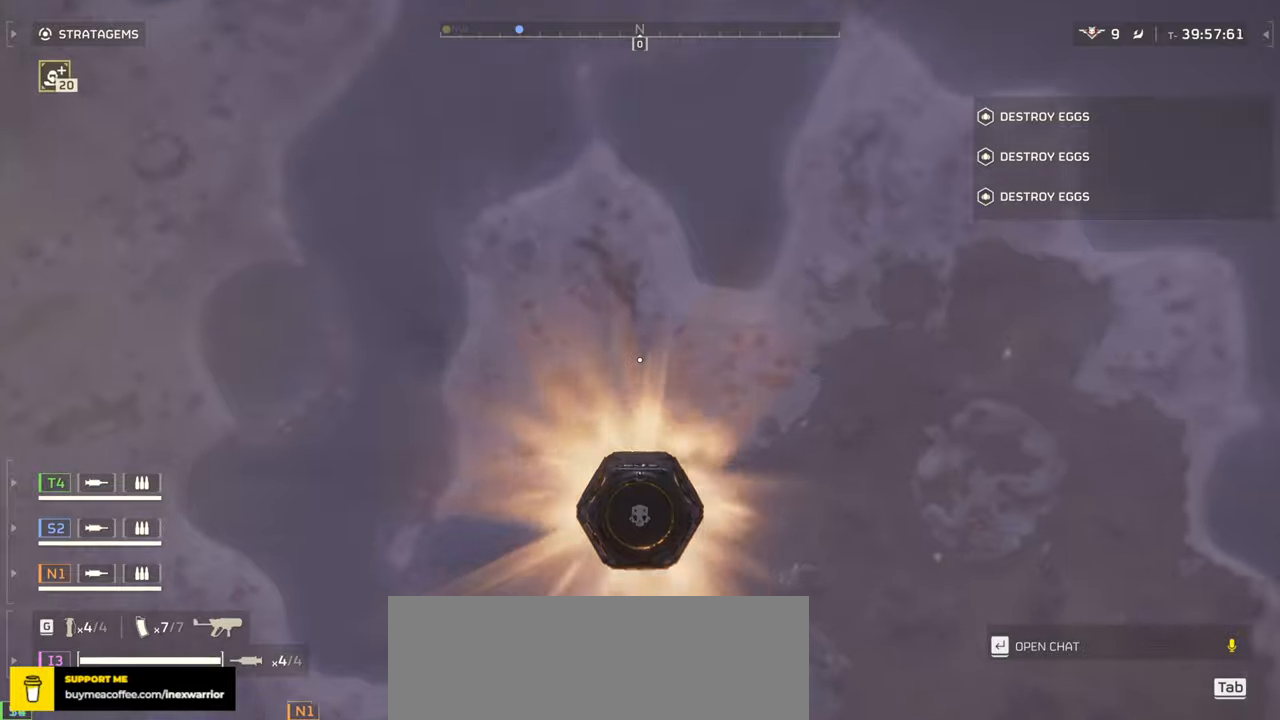
{"keys": [], "mouse": [], "events": []}
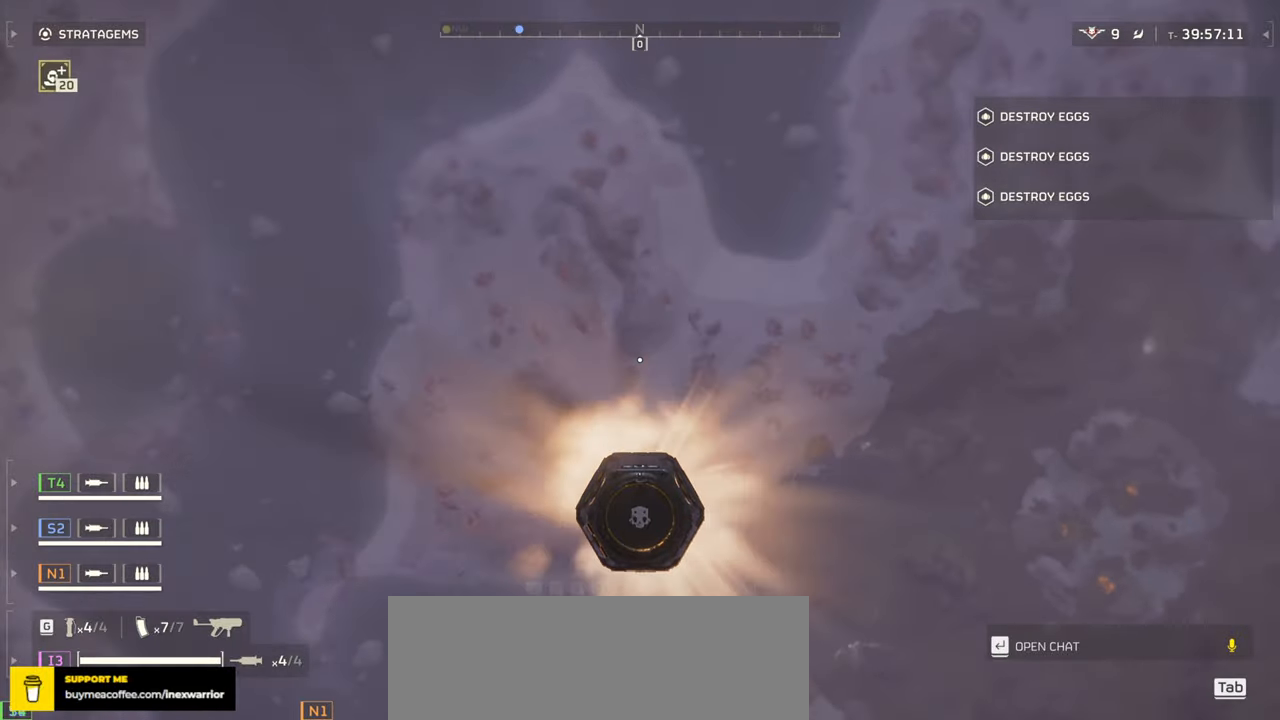
{"keys": [], "mouse": [], "events": []}
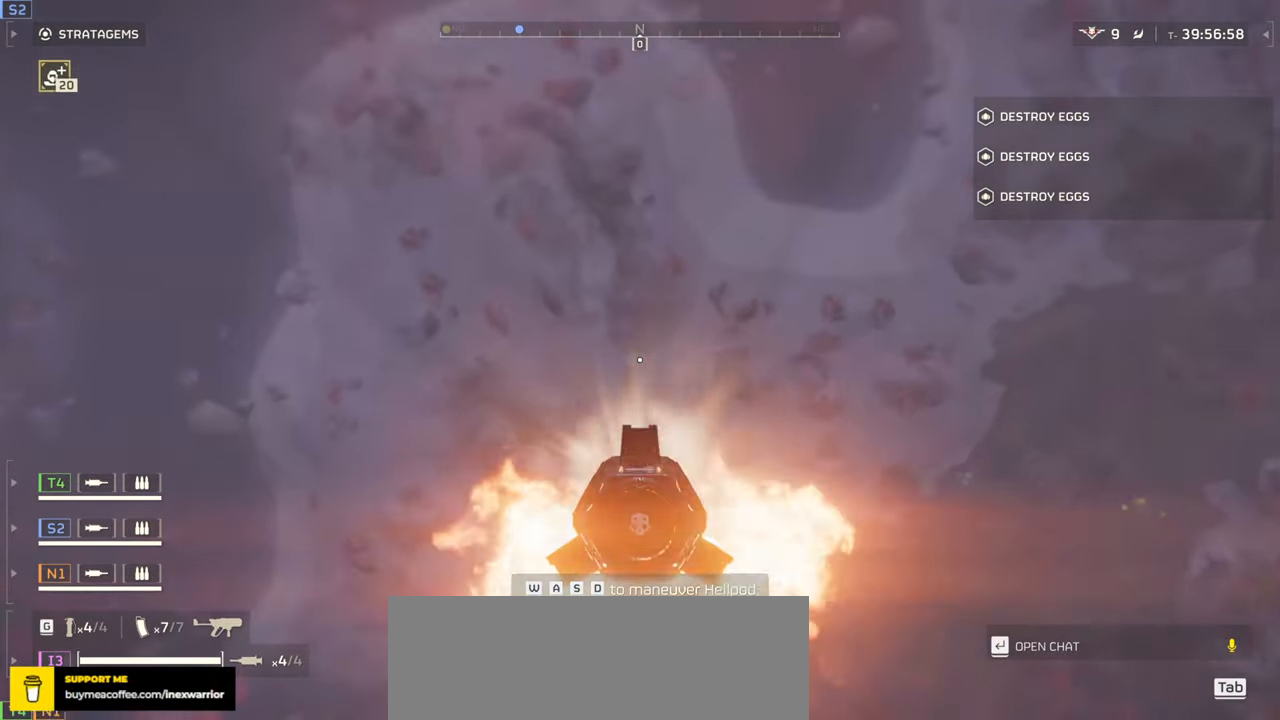
{"keys": ["a"], "mouse": [], "events": [[183, "a", "down"]]}
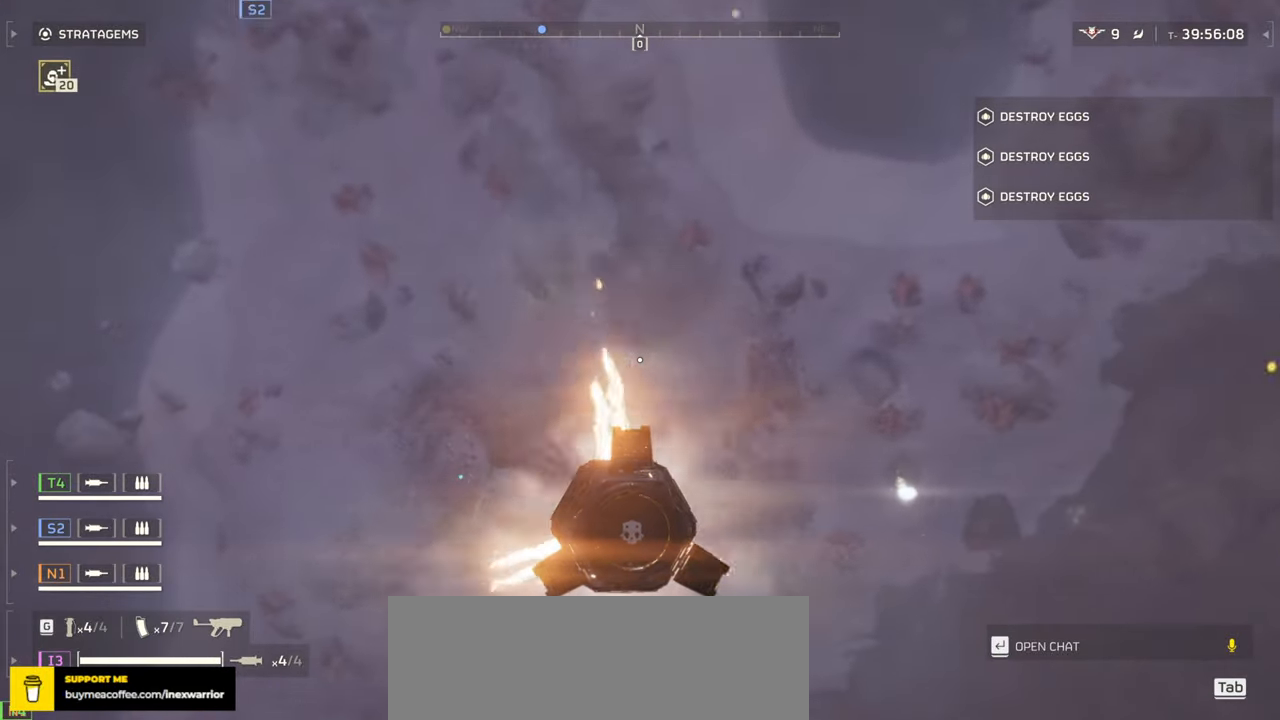
{"keys": ["w"], "mouse": [], "events": [[100, "w", "down"], [283, "a", "up"]]}
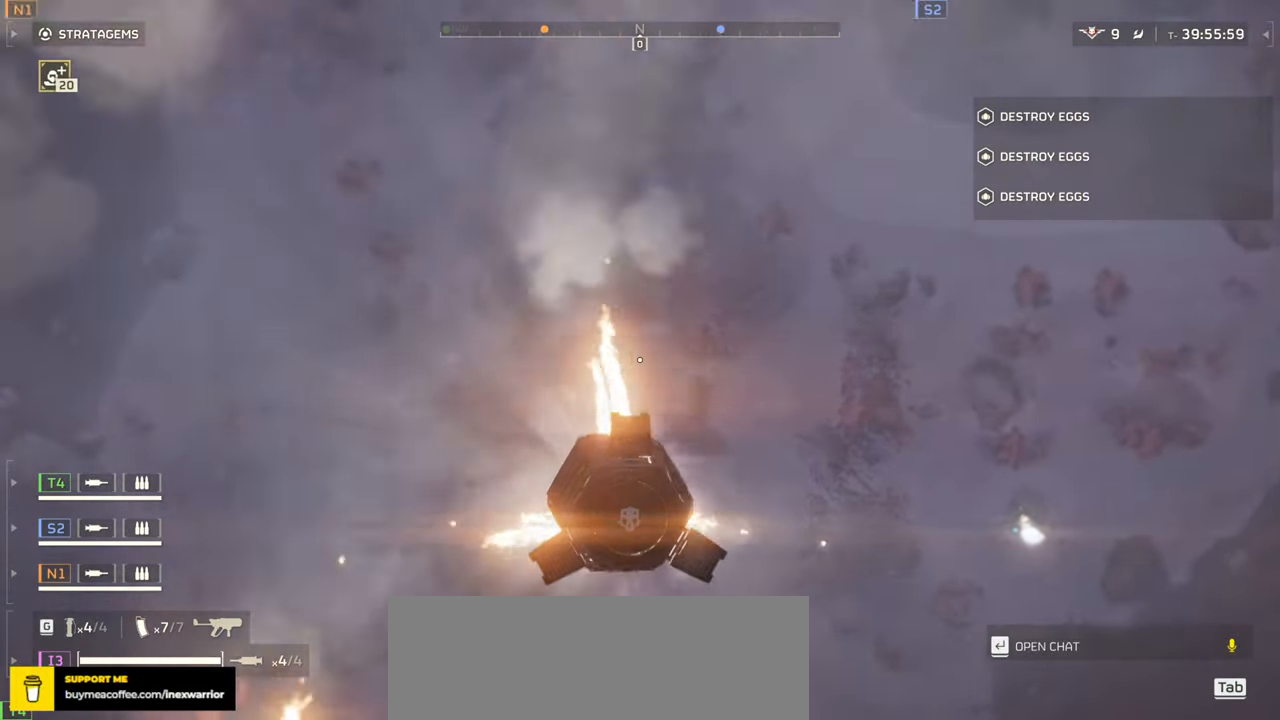
{"keys": ["a", "w"], "mouse": [], "events": [[100, "a", "down"]]}
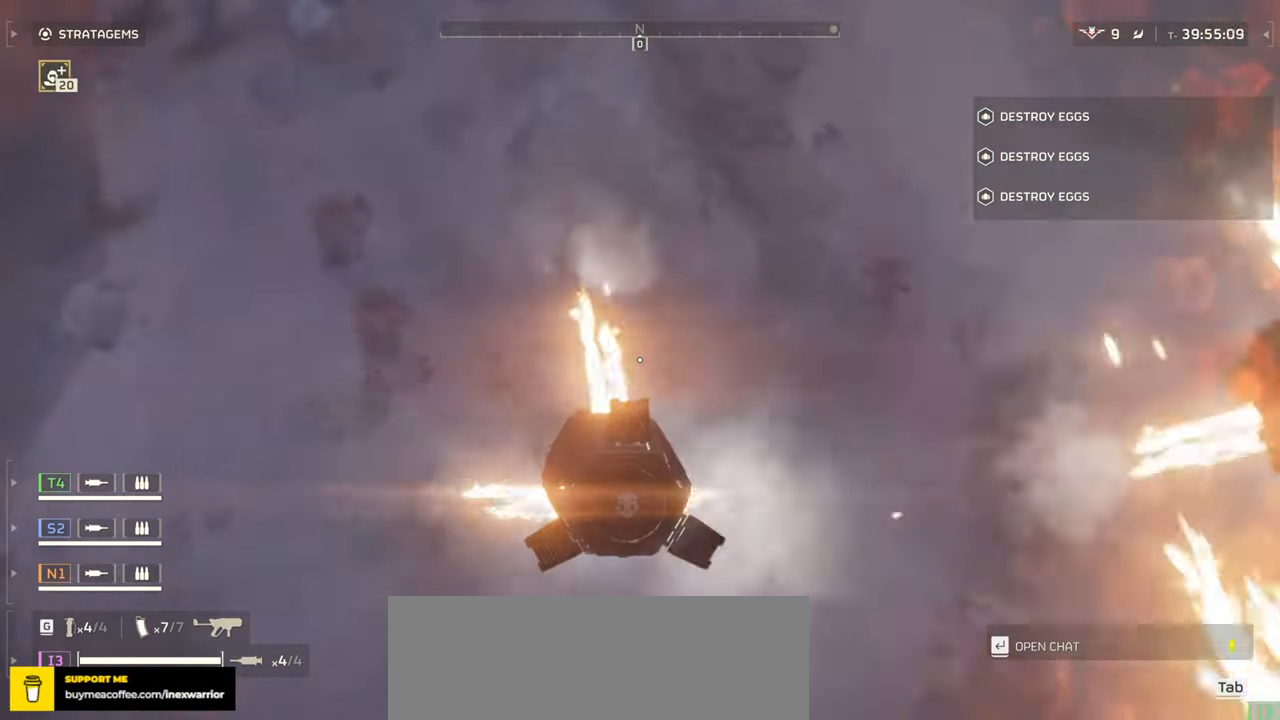
{"keys": [], "mouse": [], "events": [[250, "w", "up"], [266, "a", "up"]]}
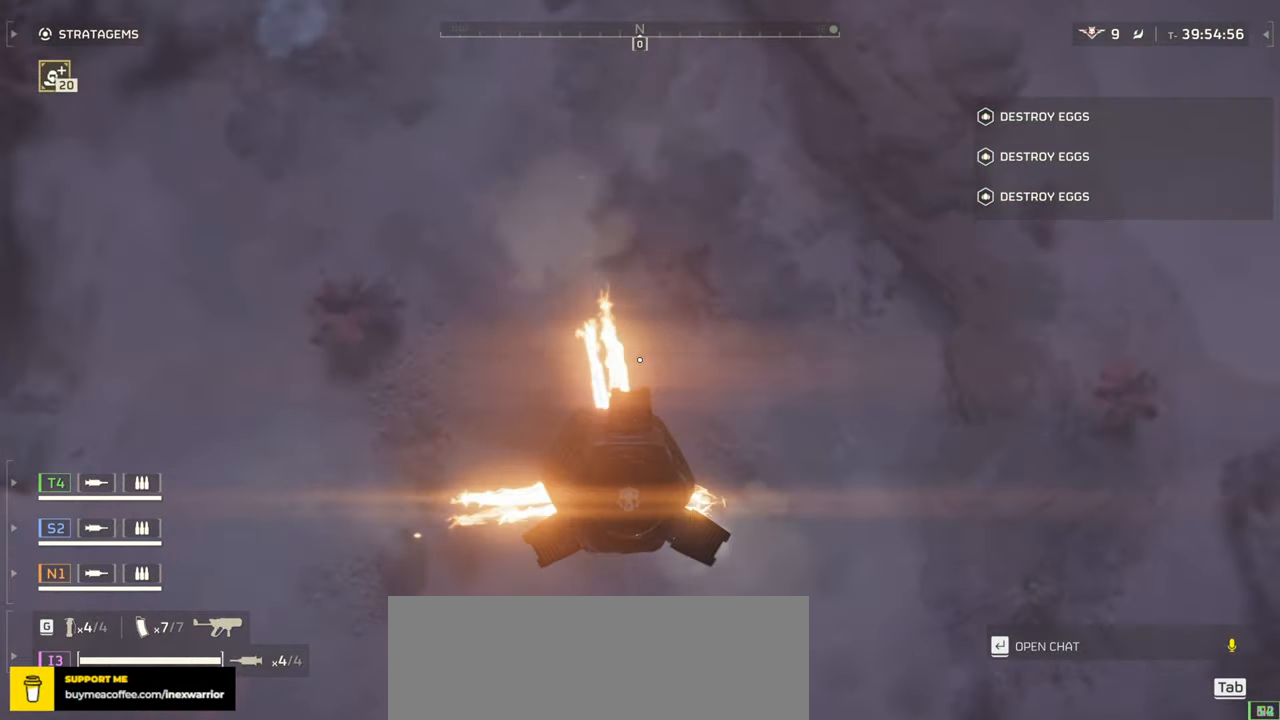
{"keys": [], "mouse": [], "events": [[150, "s", "down"], [366, "s", "up"]]}
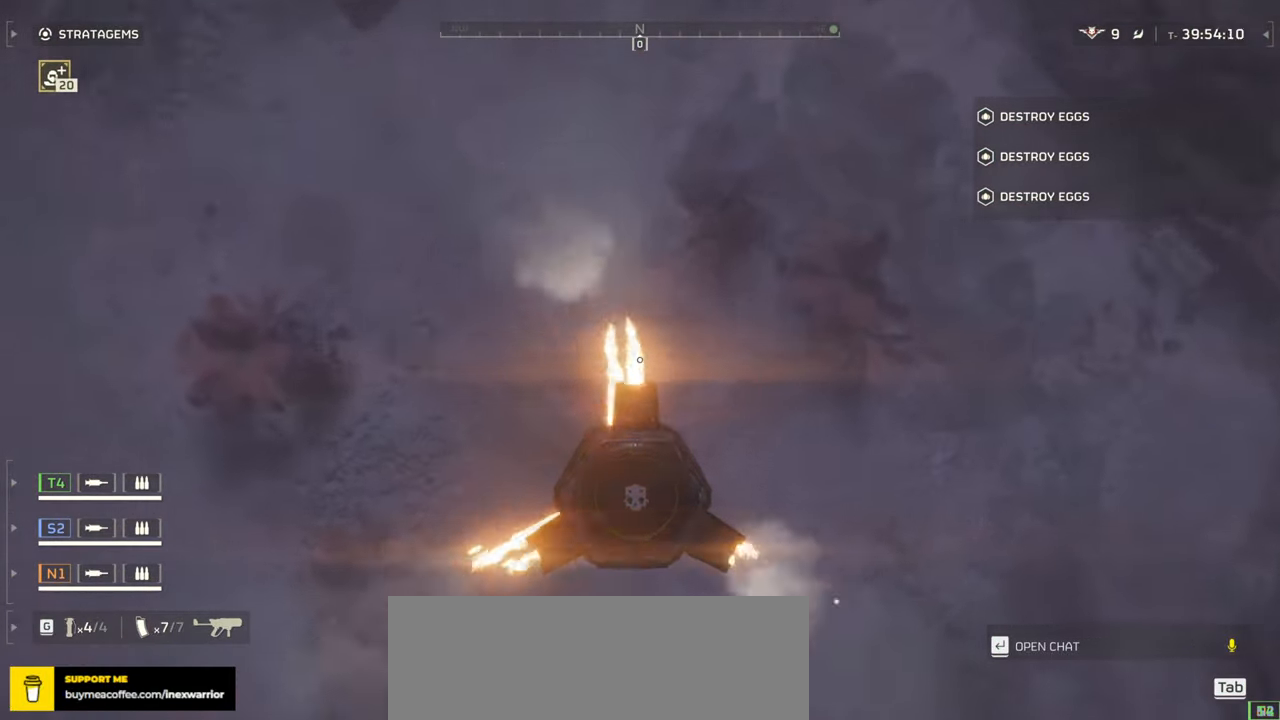
{"keys": [], "mouse": [], "events": []}
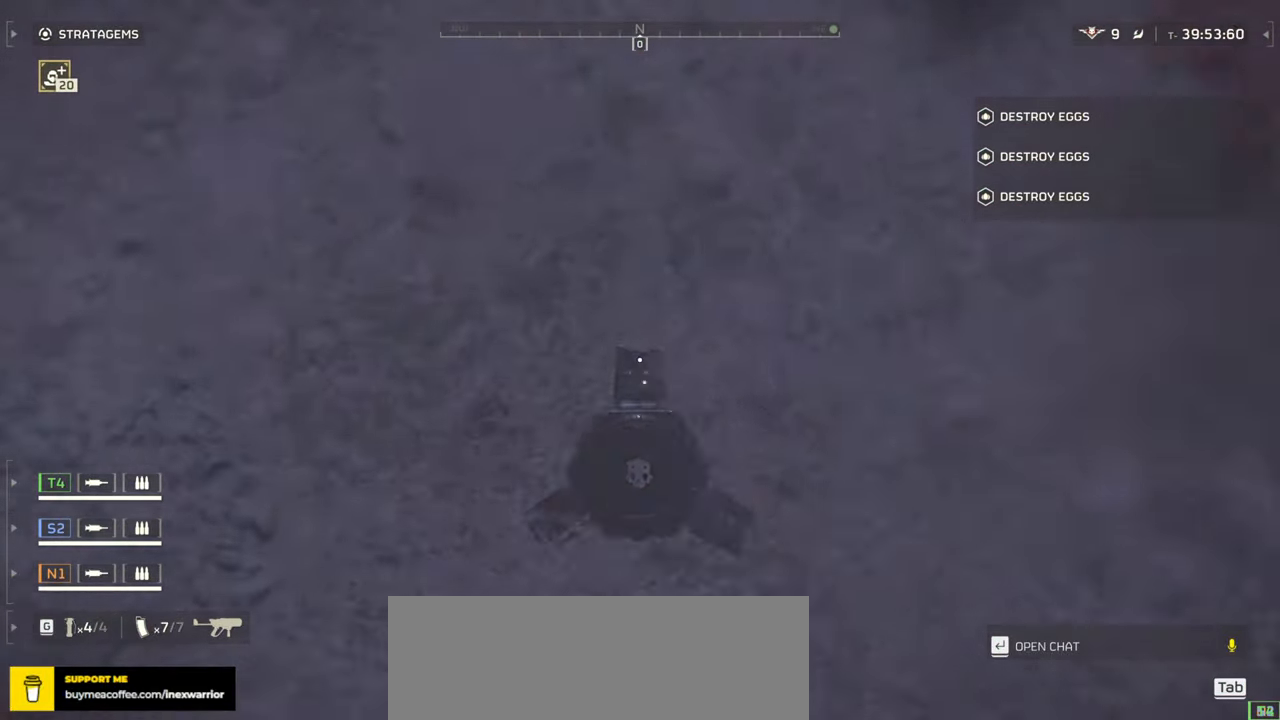
{"keys": [], "mouse": [], "events": []}
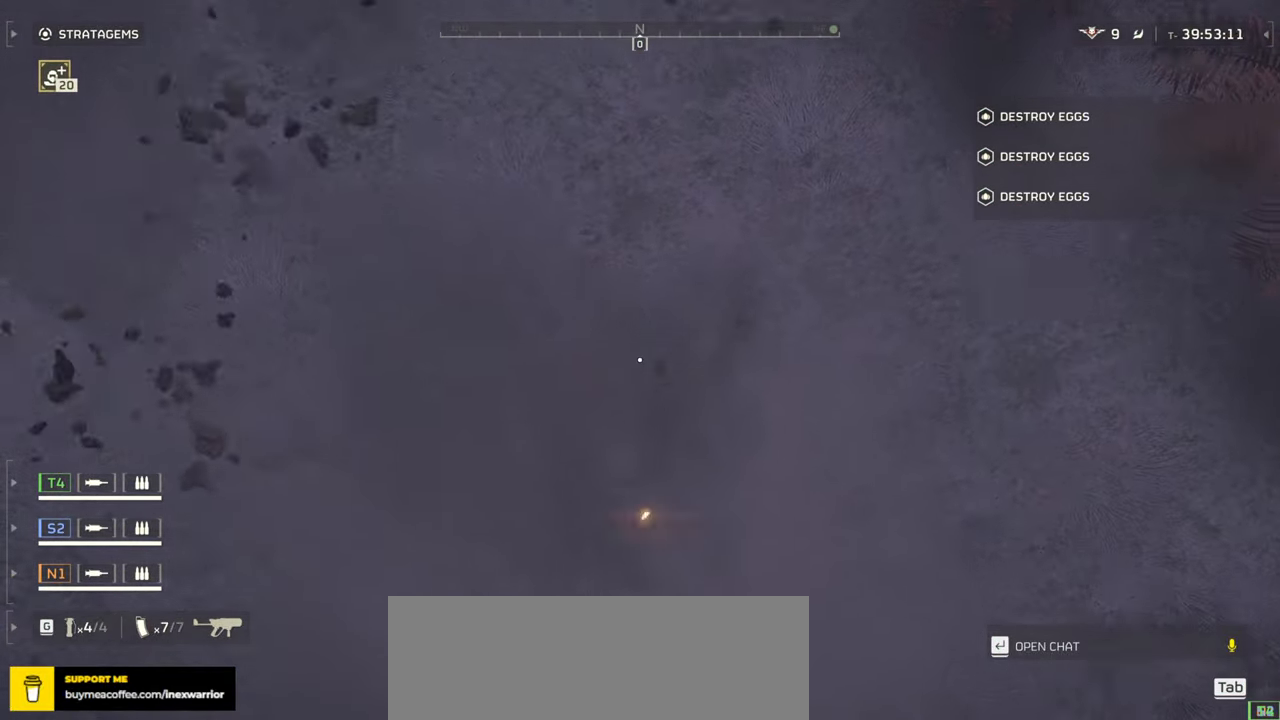
{"keys": [], "mouse": [], "events": []}
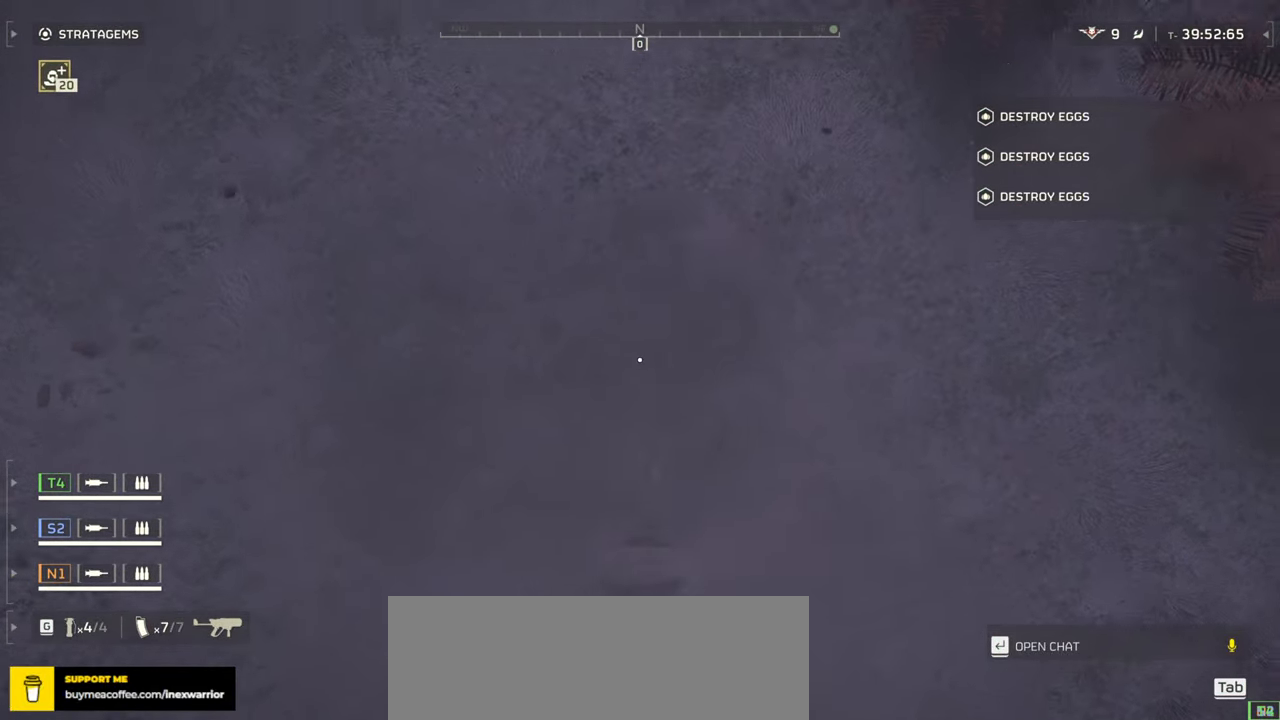
{"keys": [], "mouse": [], "events": []}
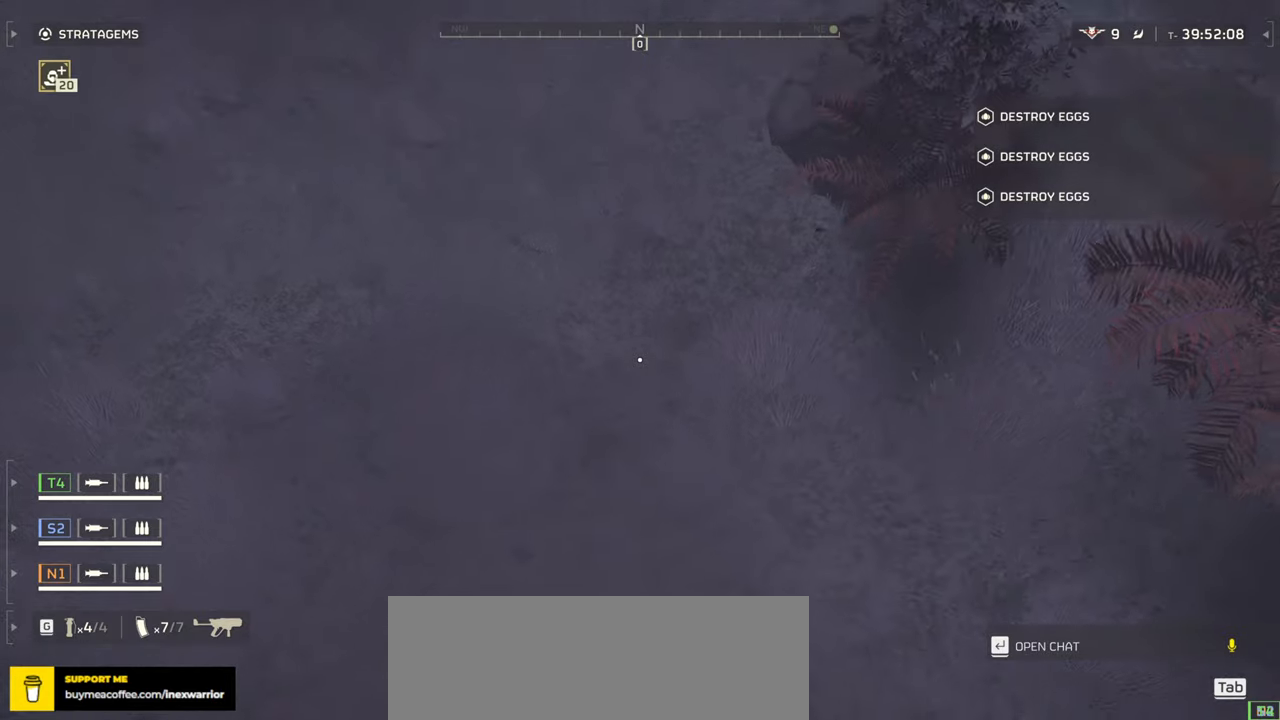
{"keys": [], "mouse": [], "events": []}
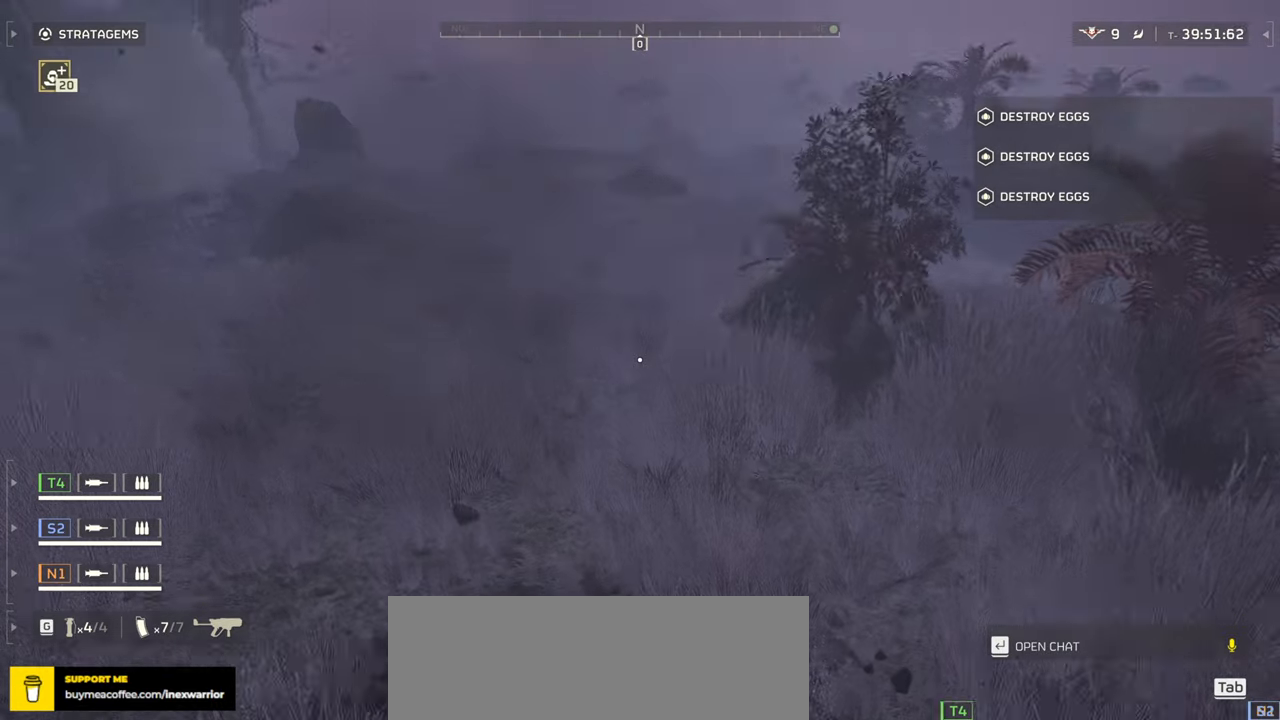
{"keys": [], "mouse": []}
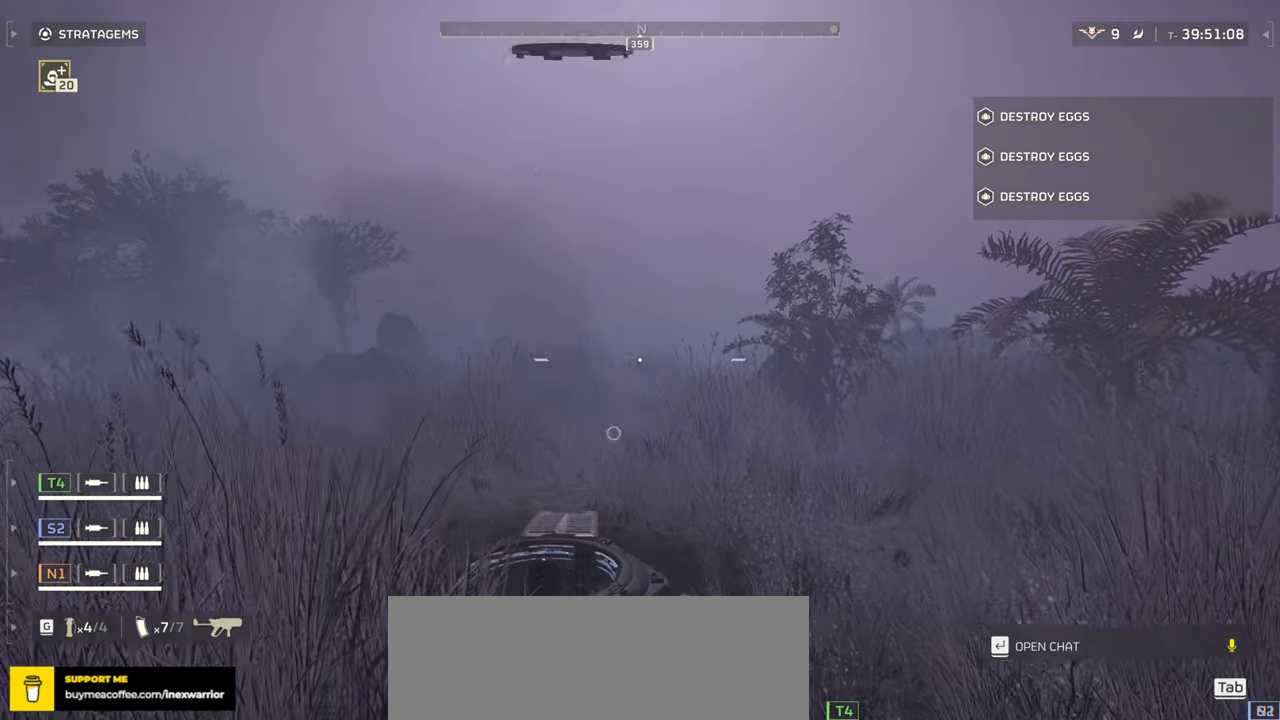
{"keys": [], "mouse": [], "events": []}
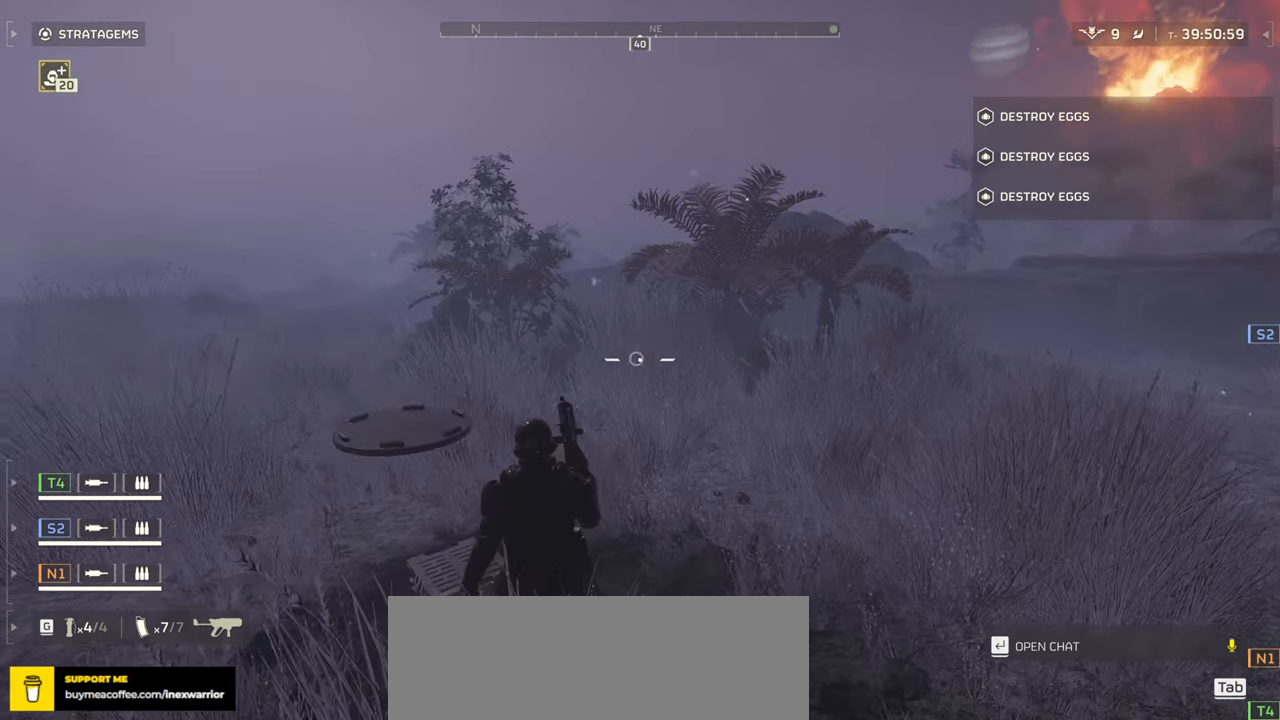
{"keys": [], "mouse": ["mb4"], "events": [[433, "mouse_mb4", "down"]]}
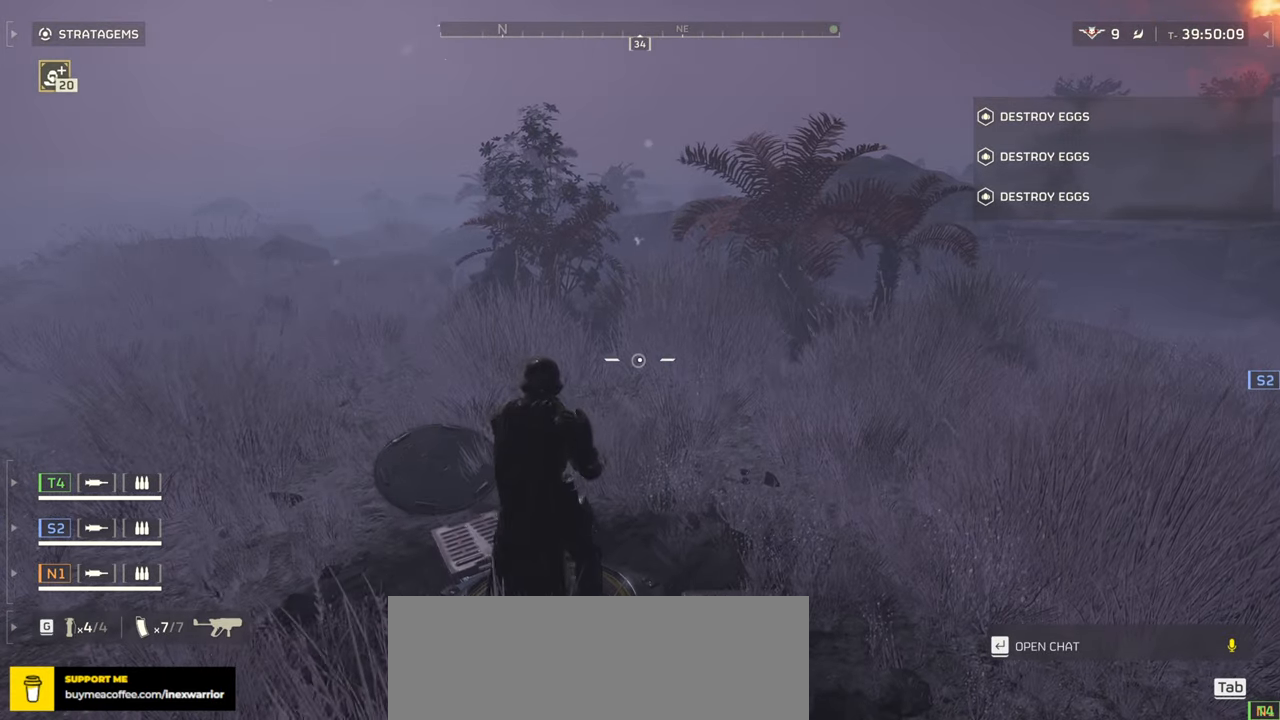
{"keys": [], "mouse": ["mb4"], "events": []}
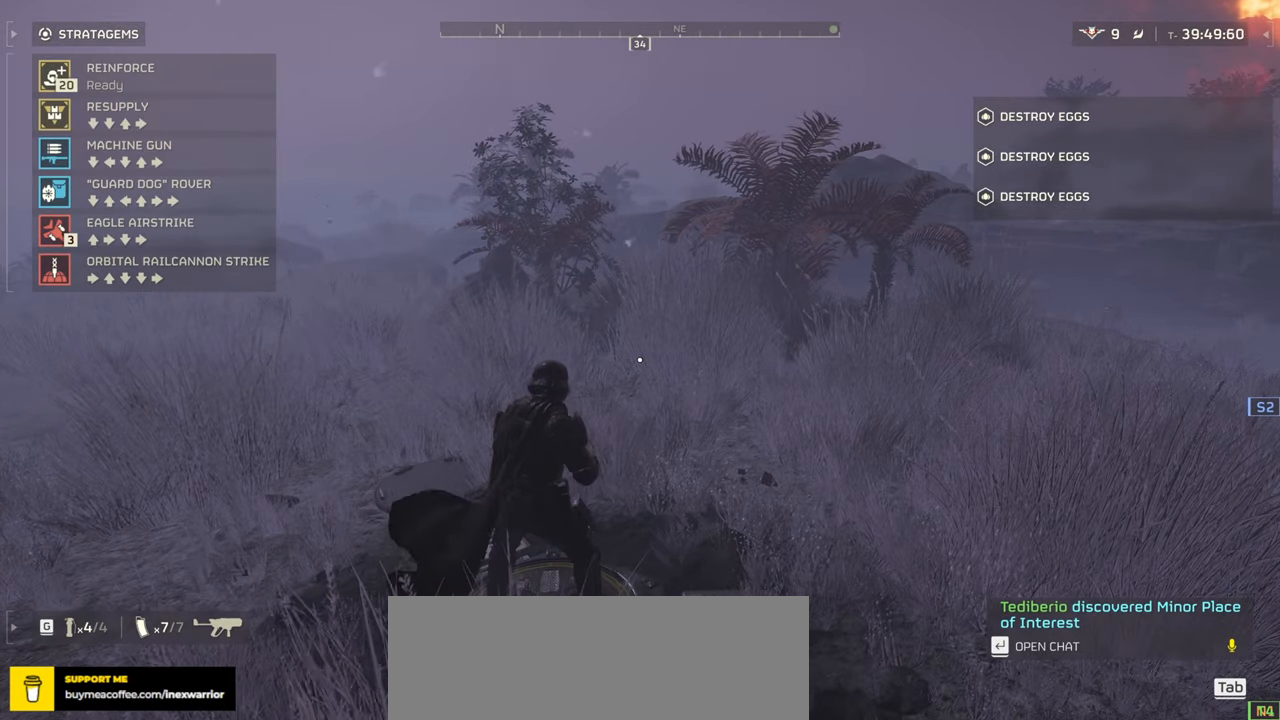
{"keys": [], "mouse": ["mb4"], "events": []}
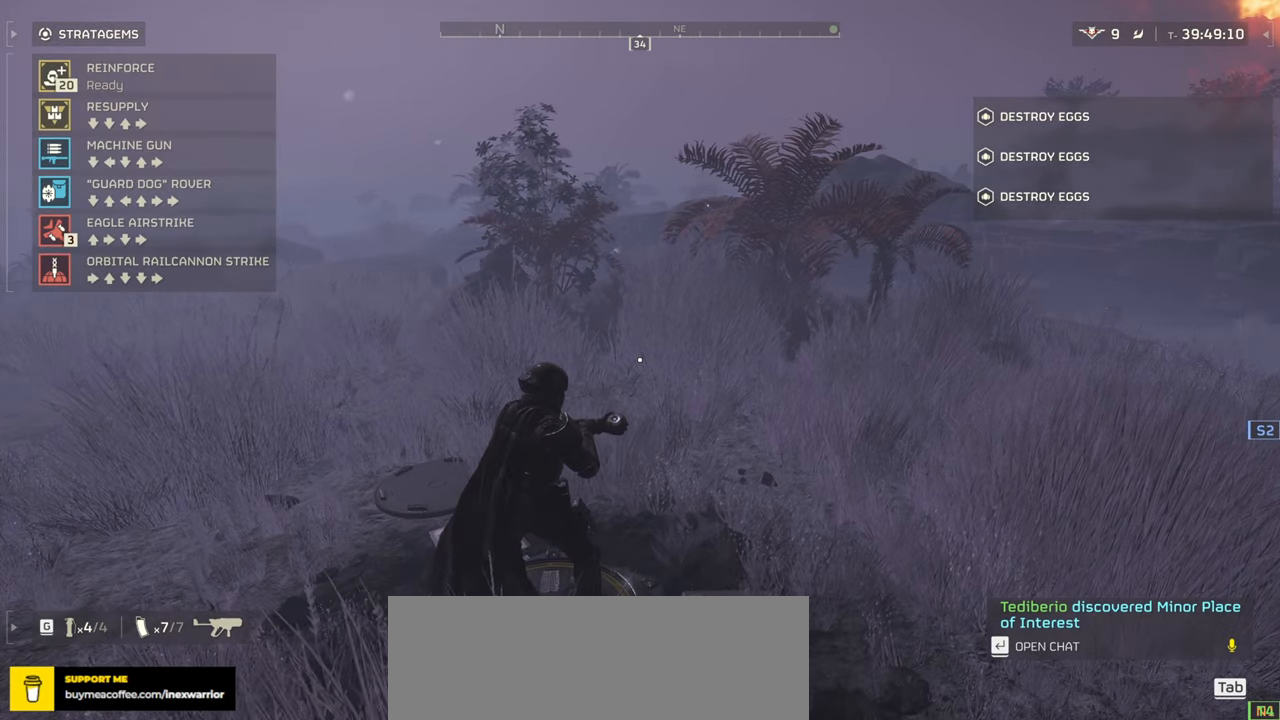
{"keys": ["a"], "mouse": ["mb4"], "events": [[83, "s", "down"], [166, "s", "up"], [250, "w", "down"], [366, "w", "up"], [450, "a", "down"]]}
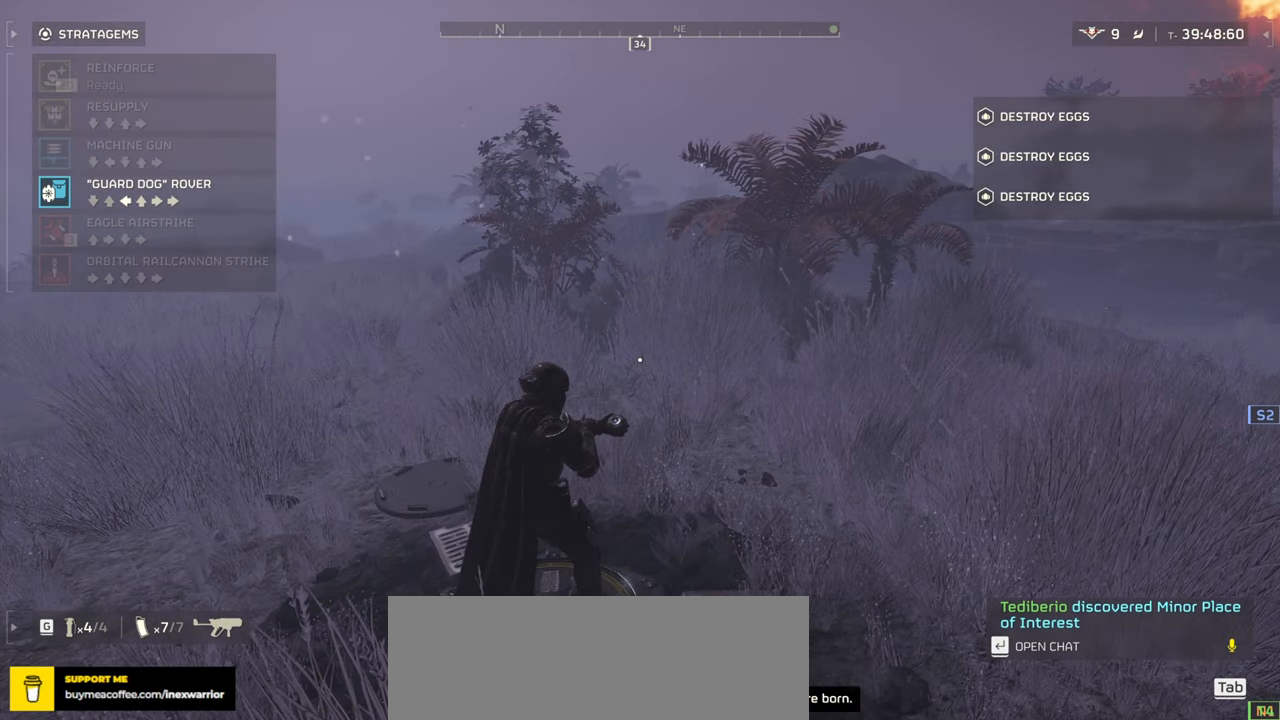
{"keys": [], "mouse": ["mb4"], "events": [[66, "d", "down"], [116, "a", "up"], [200, "d", "up"]]}
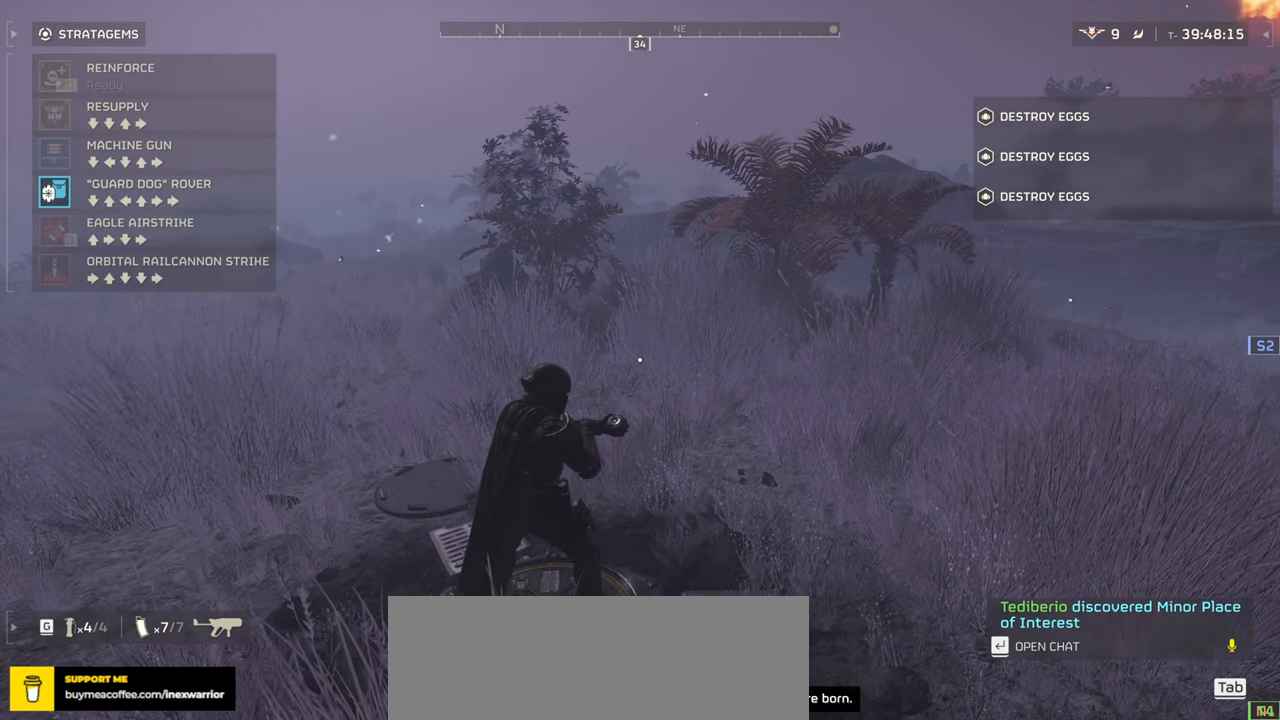
{"keys": ["s"], "mouse": ["mb4"], "events": [[33, "mouse_mb4", "up"], [116, "mouse_mb4", "down"], [416, "s", "down"]]}